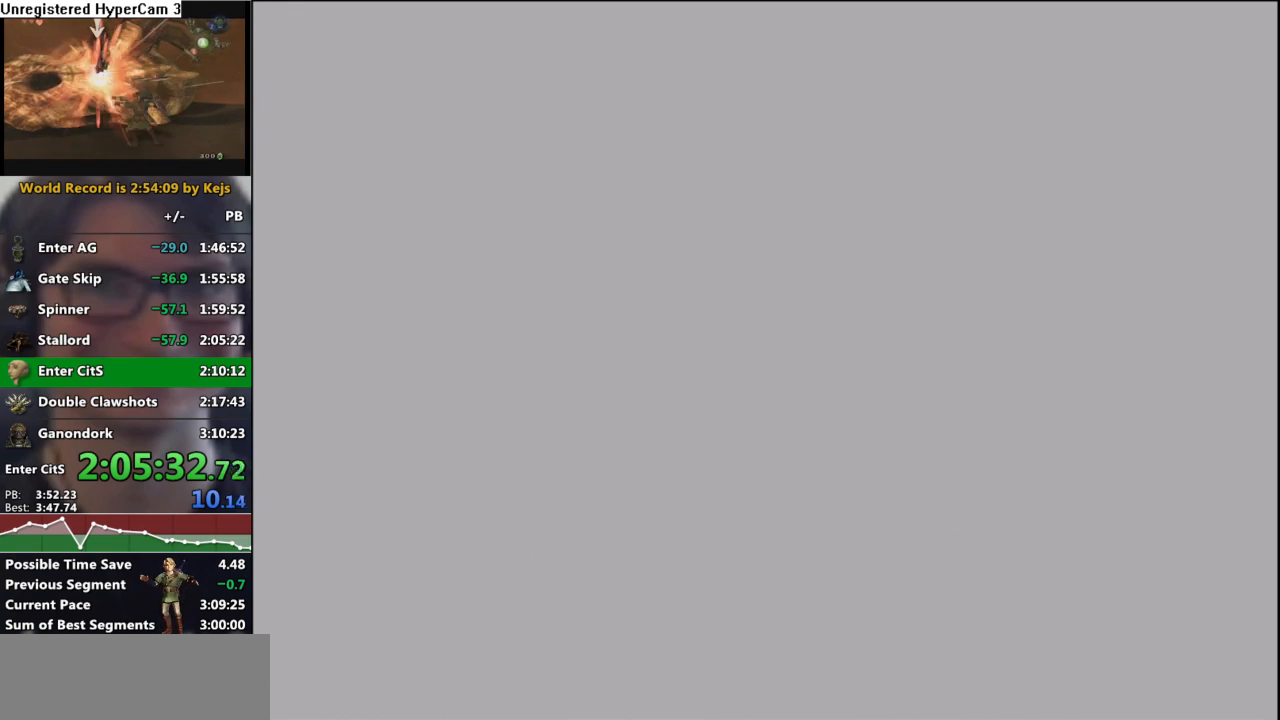
Gameplay with a controller (Nintendo layout); each line is a JSON object with the inputs held at the frame after it. "events" lists button and stick changes between this image and that frame as [ms after this image, input, new state], when the widget could be followed in between. Not read: L3 R3.
{"buttons": [], "left_stick": "center", "right_stick": "center", "events": []}
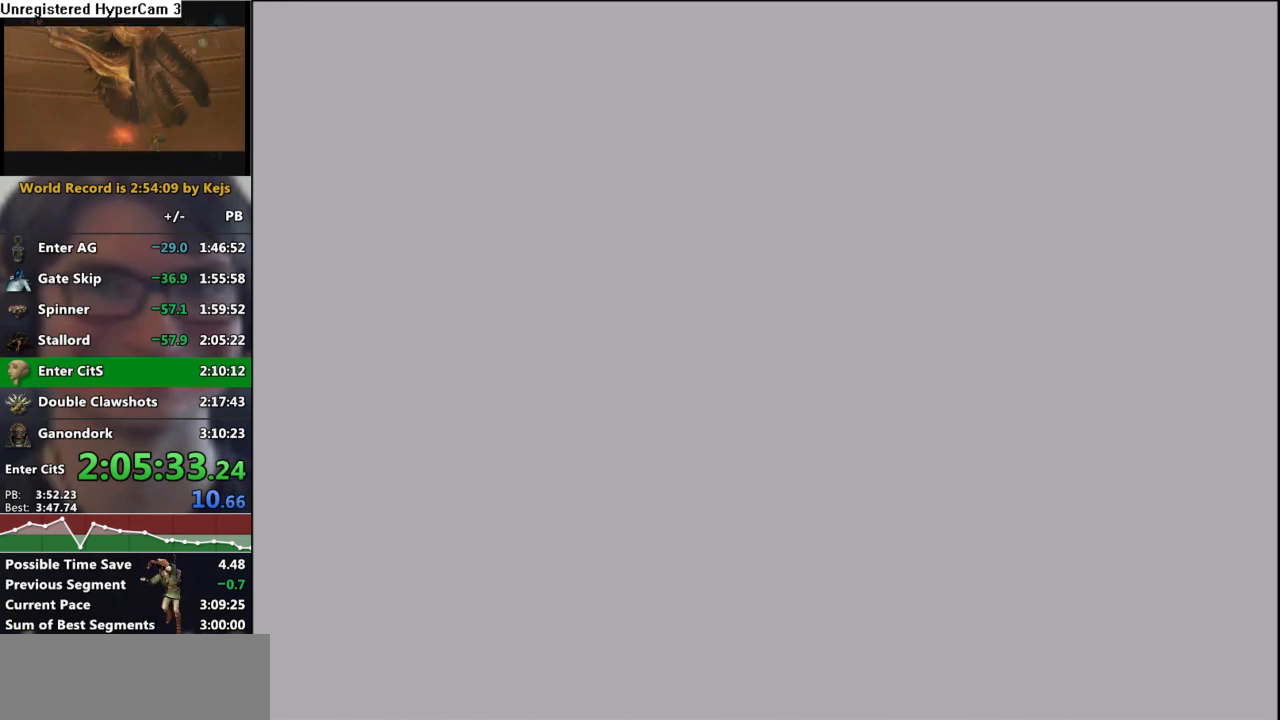
{"buttons": [], "left_stick": "center", "right_stick": "center", "events": []}
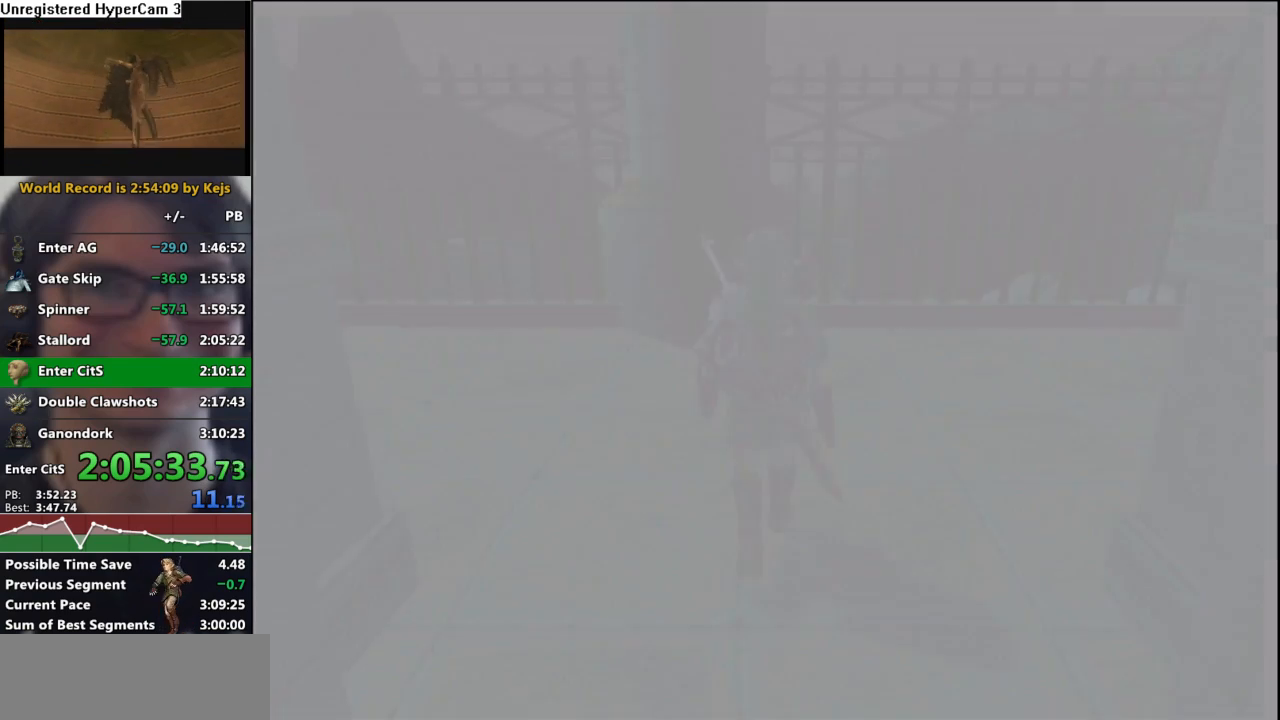
{"buttons": [], "left_stick": "up-left", "right_stick": "center", "events": [[67, "left_stick", "up-left"], [200, "A", "down"], [283, "A", "up"]]}
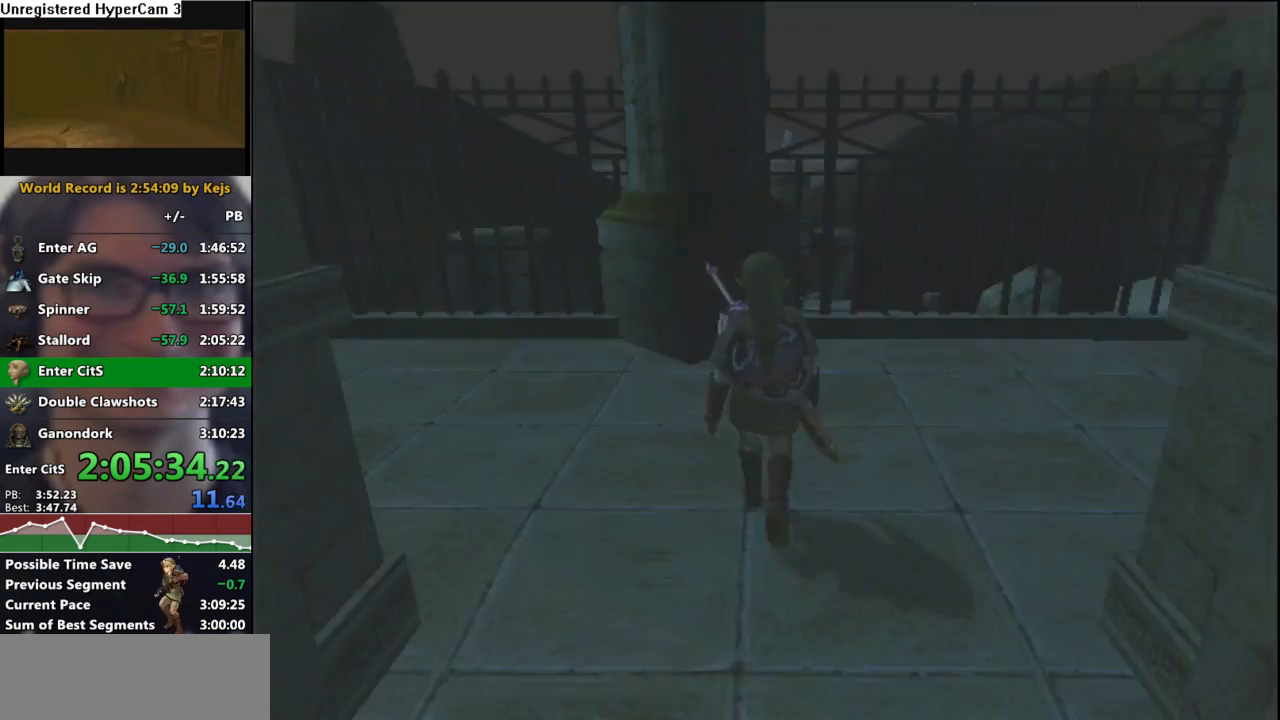
{"buttons": [], "left_stick": "up-left", "right_stick": "center", "events": [[300, "A", "down"], [367, "A", "up"]]}
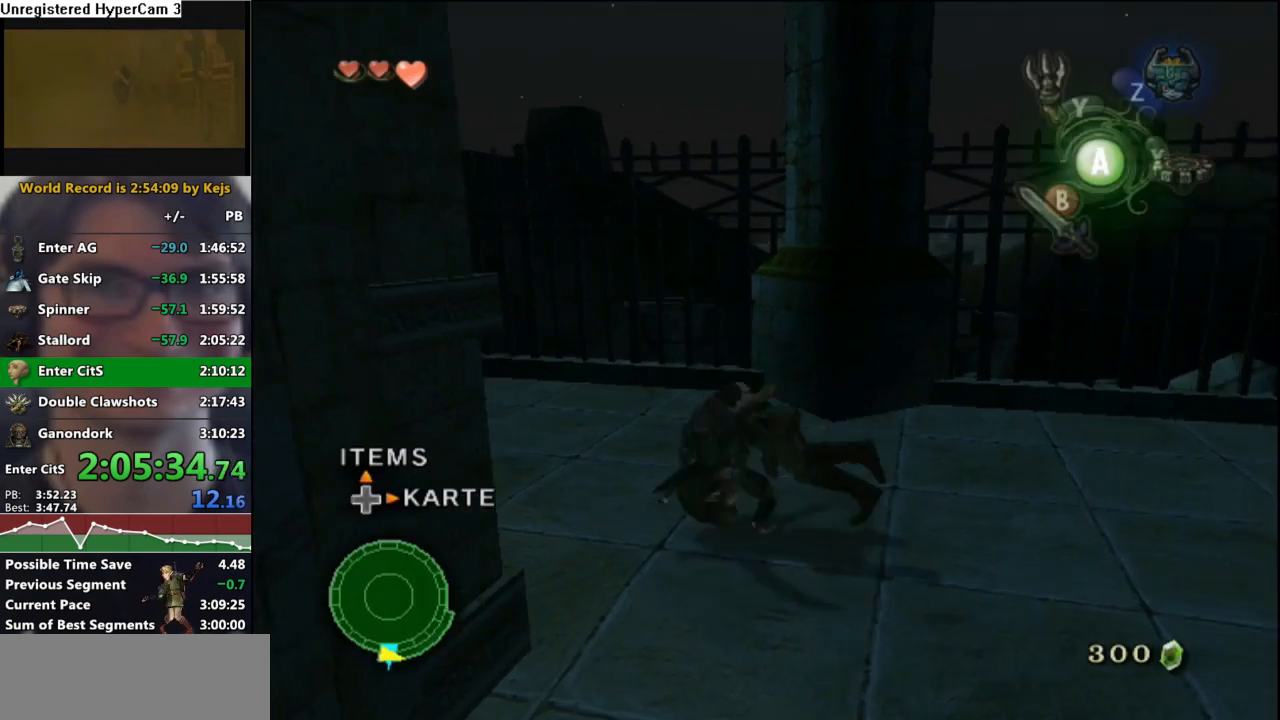
{"buttons": ["A"], "left_stick": "up", "right_stick": "center", "events": [[17, "right_stick", "right"], [250, "right_stick", "center"], [267, "left_stick", "up"], [450, "A", "down"]]}
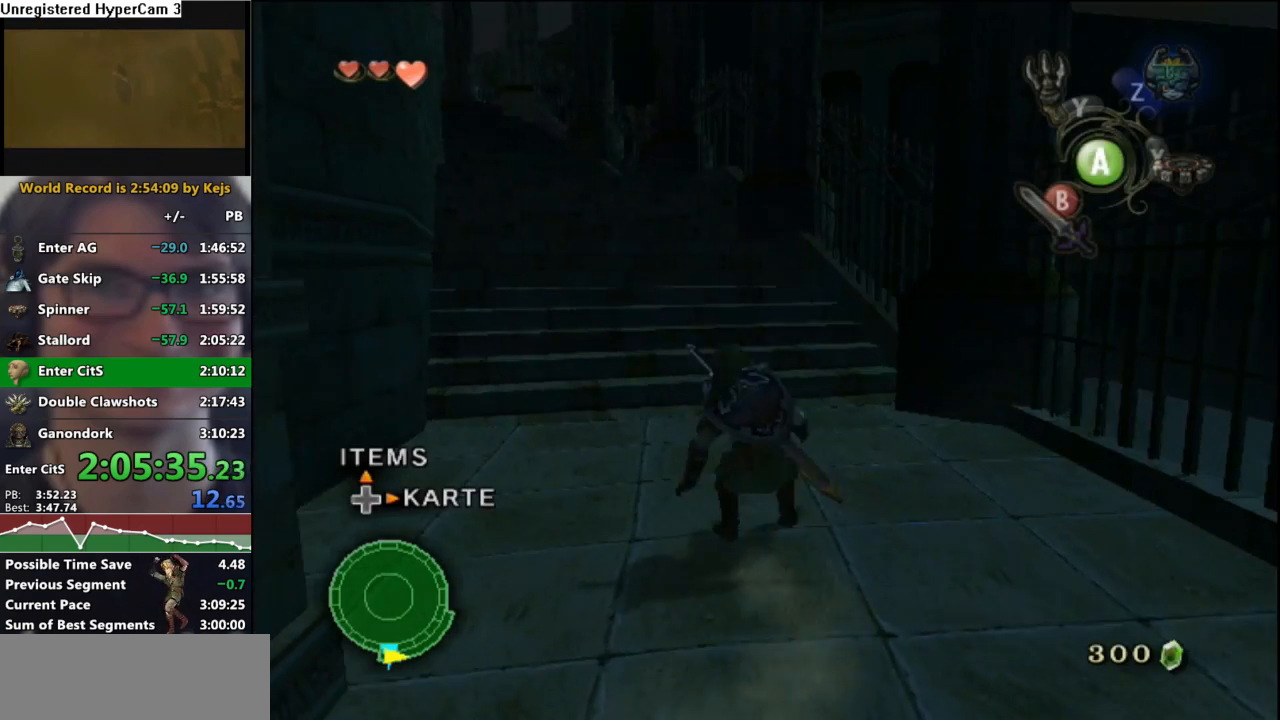
{"buttons": [], "left_stick": "up", "right_stick": "center", "events": [[33, "A", "up"]]}
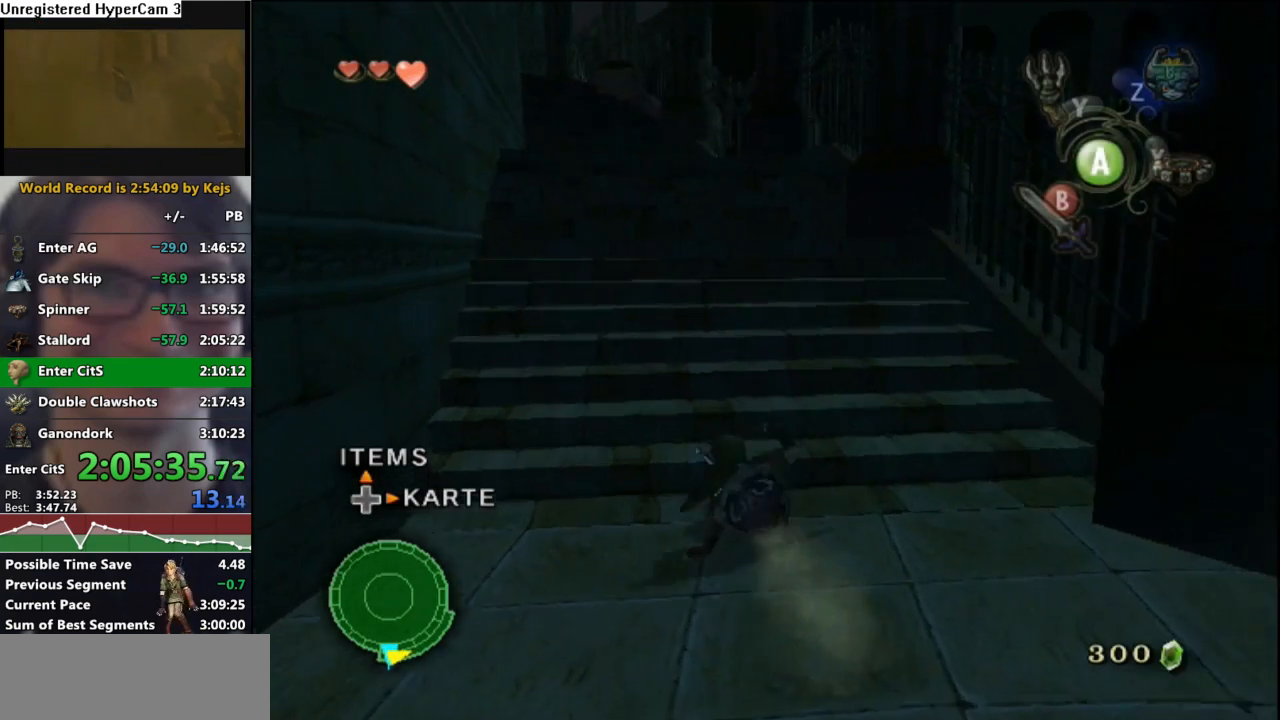
{"buttons": [], "left_stick": "up", "right_stick": "center", "events": [[133, "A", "down"], [183, "A", "up"]]}
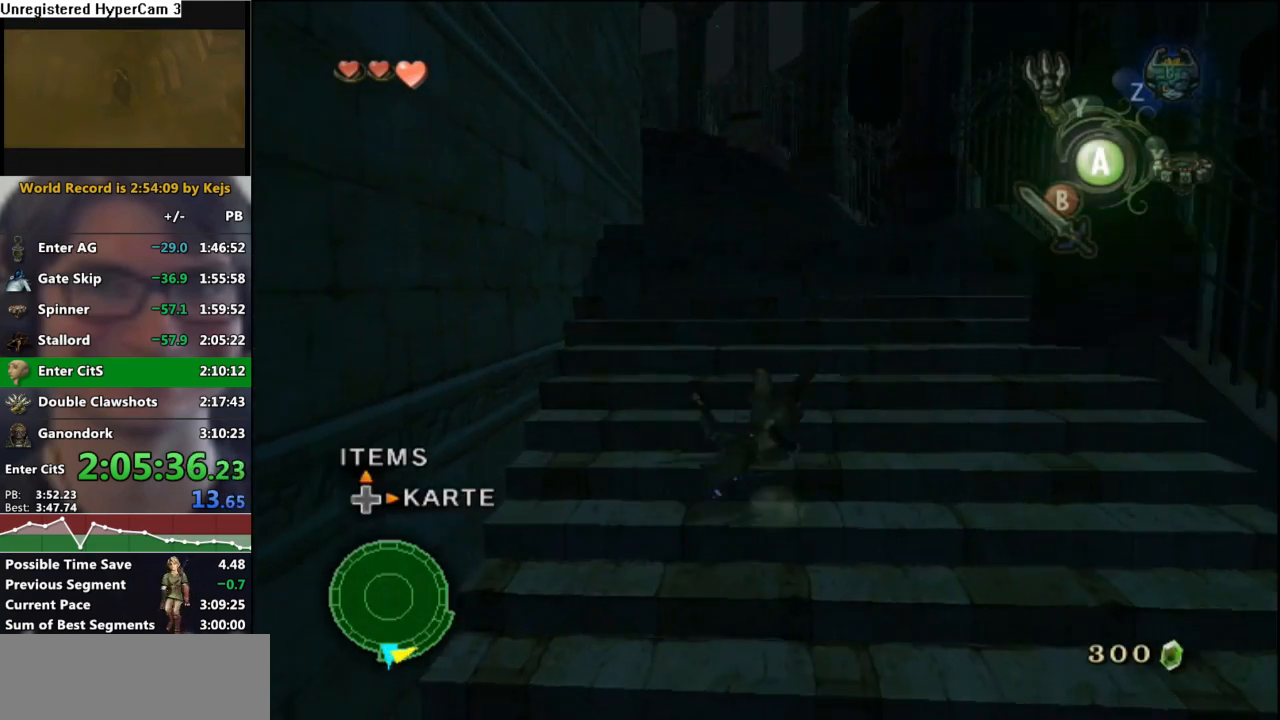
{"buttons": [], "left_stick": "up", "right_stick": "center", "events": [[300, "A", "down"], [383, "A", "up"]]}
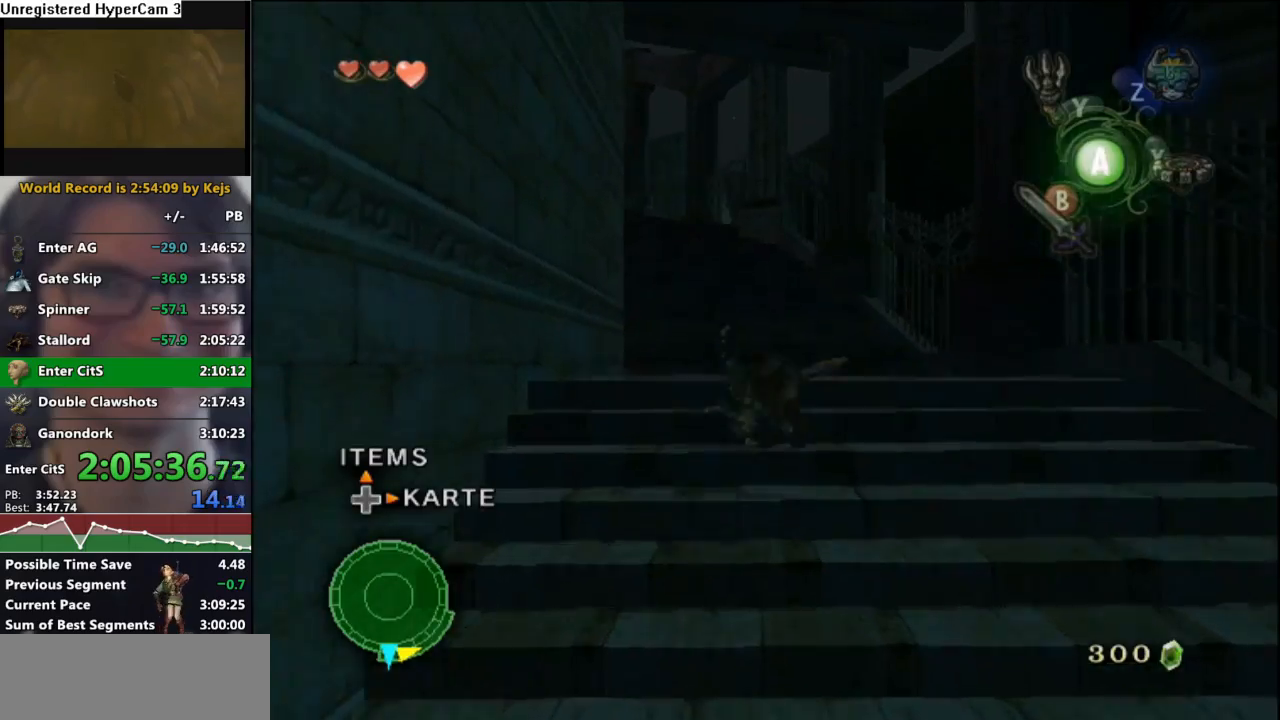
{"buttons": ["A"], "left_stick": "up", "right_stick": "center", "events": [[317, "A", "down"], [367, "A", "up"], [467, "A", "down"]]}
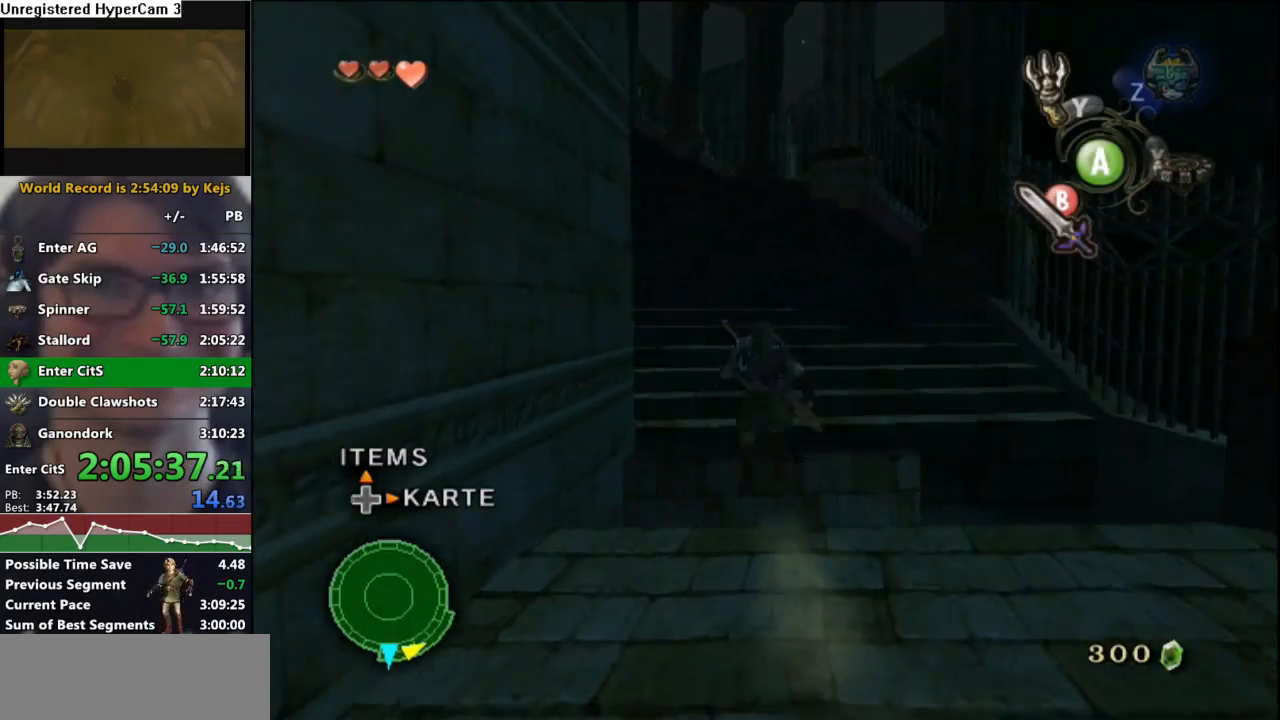
{"buttons": [], "left_stick": "up", "right_stick": "center", "events": [[17, "A", "up"], [133, "A", "down"], [183, "A", "up"], [283, "A", "down"], [350, "A", "up"], [433, "A", "down"], [467, "A", "up"]]}
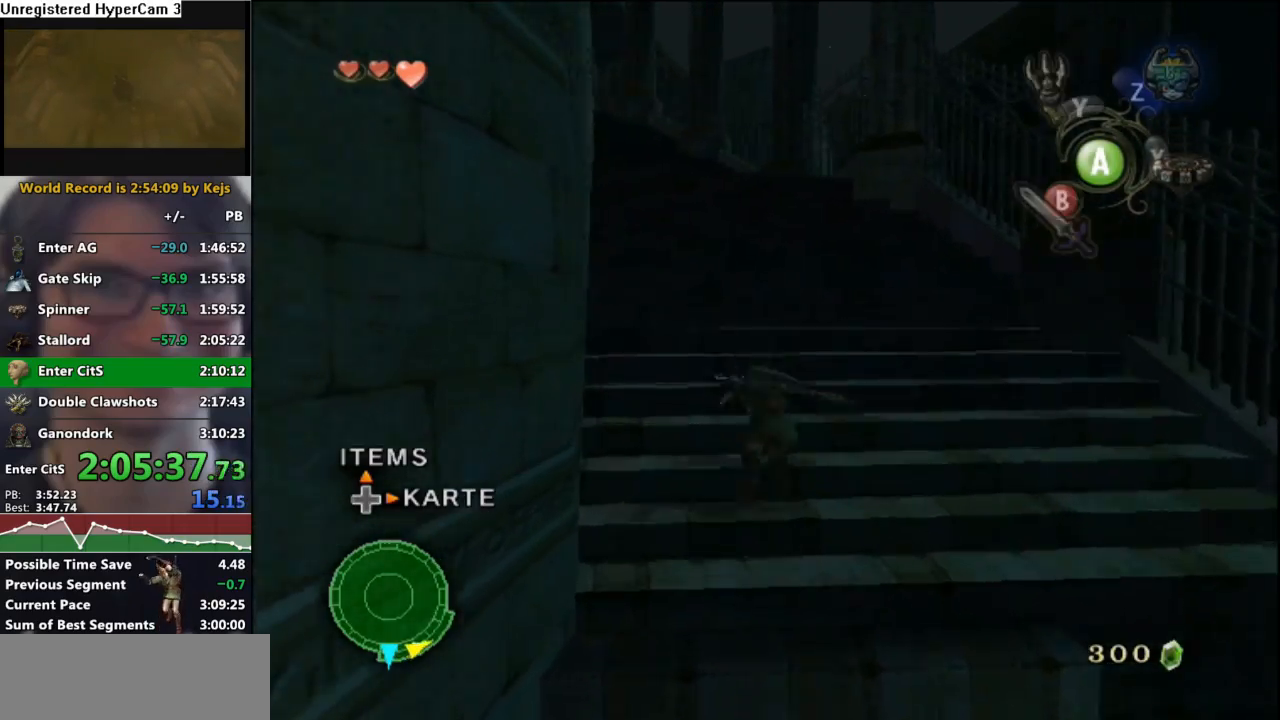
{"buttons": [], "left_stick": "up", "right_stick": "center", "events": [[50, "A", "down"], [117, "A", "up"]]}
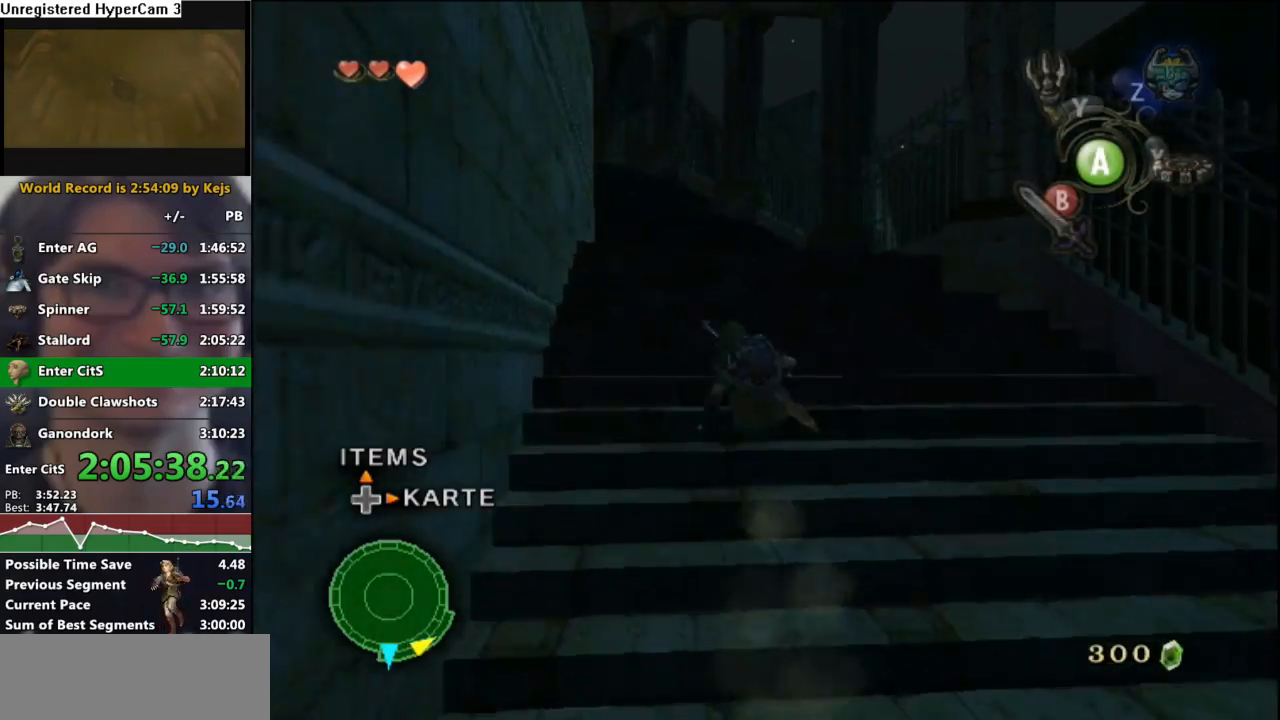
{"buttons": [], "left_stick": "up", "right_stick": "center", "events": [[33, "A", "down"], [117, "A", "up"]]}
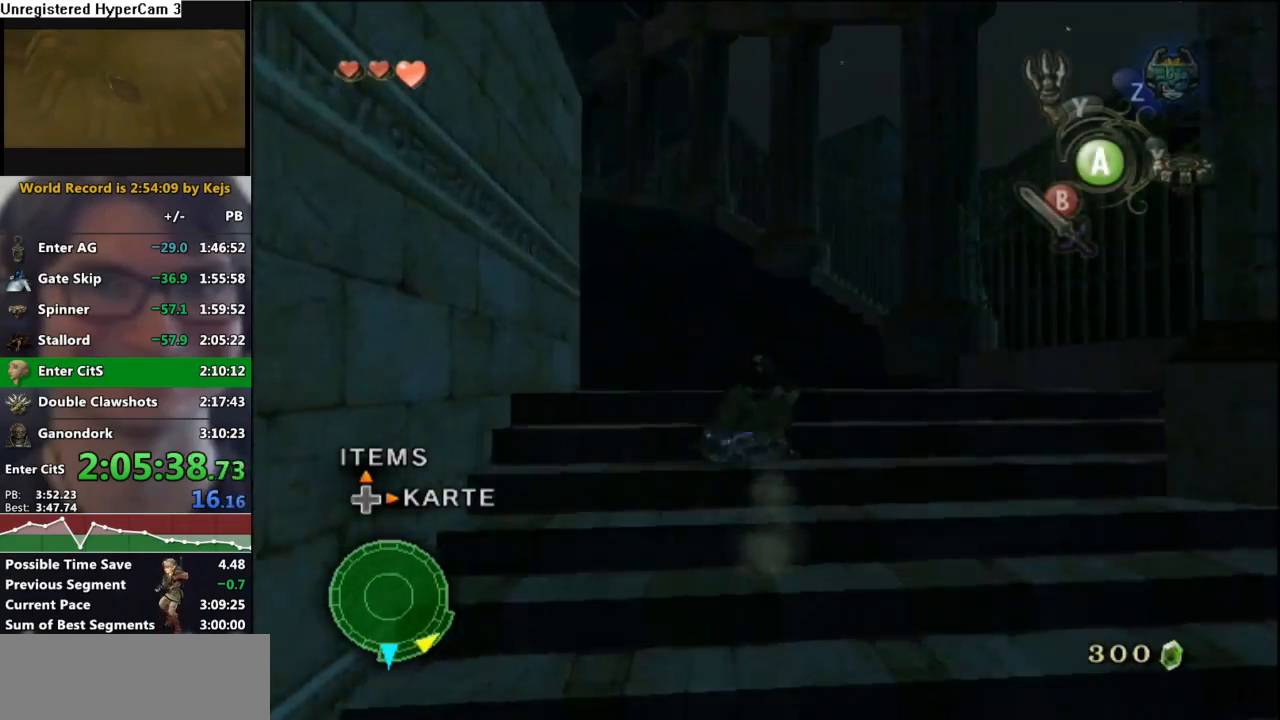
{"buttons": ["A"], "left_stick": "up", "right_stick": "center", "events": [[150, "A", "down"], [217, "A", "up"], [350, "A", "down"], [383, "A", "up"], [483, "A", "down"]]}
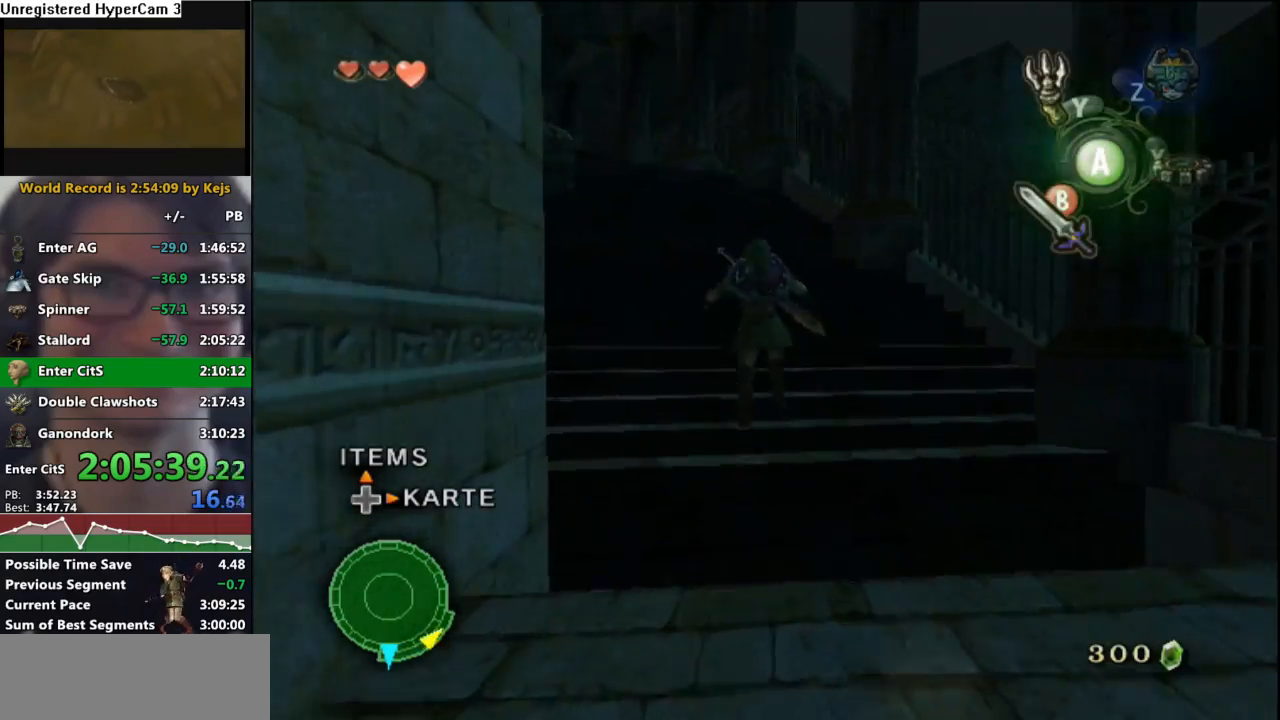
{"buttons": [], "left_stick": "up", "right_stick": "center", "events": [[50, "A", "up"], [133, "A", "down"], [183, "A", "up"], [317, "A", "down"], [333, "A", "up"], [433, "A", "down"], [483, "A", "up"]]}
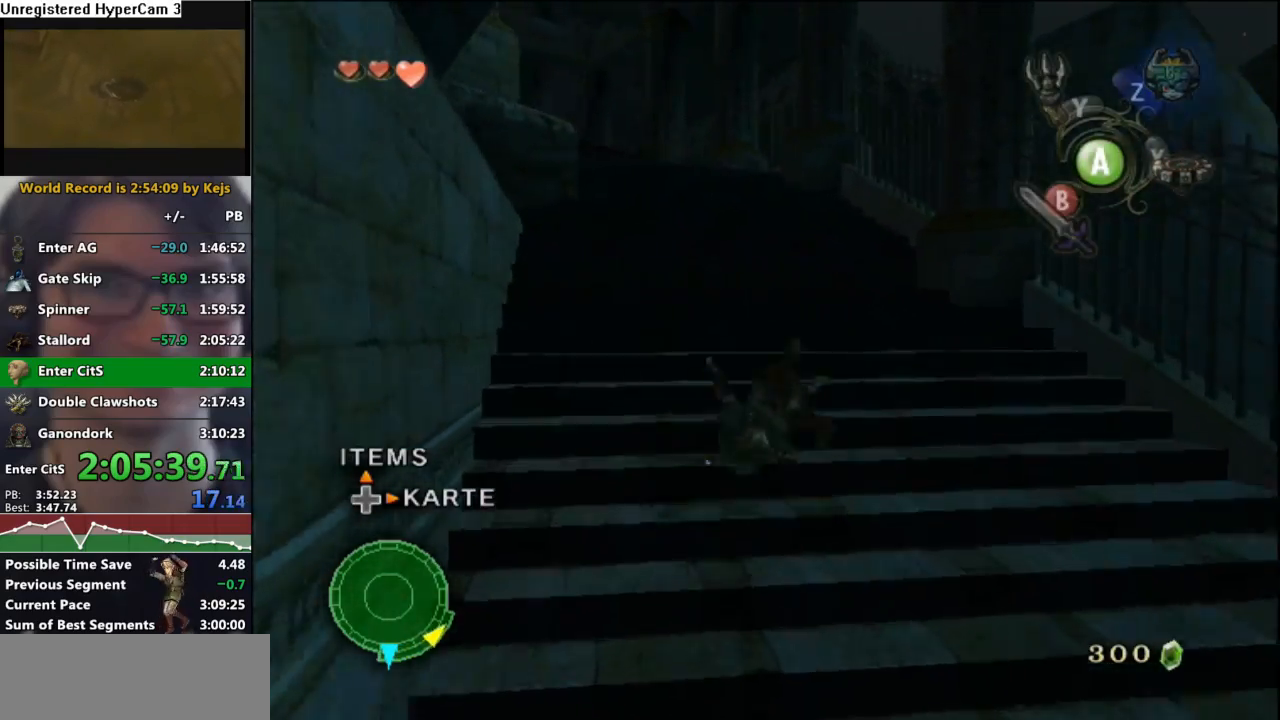
{"buttons": [], "left_stick": "up", "right_stick": "center", "events": [[383, "A", "down"], [450, "A", "up"]]}
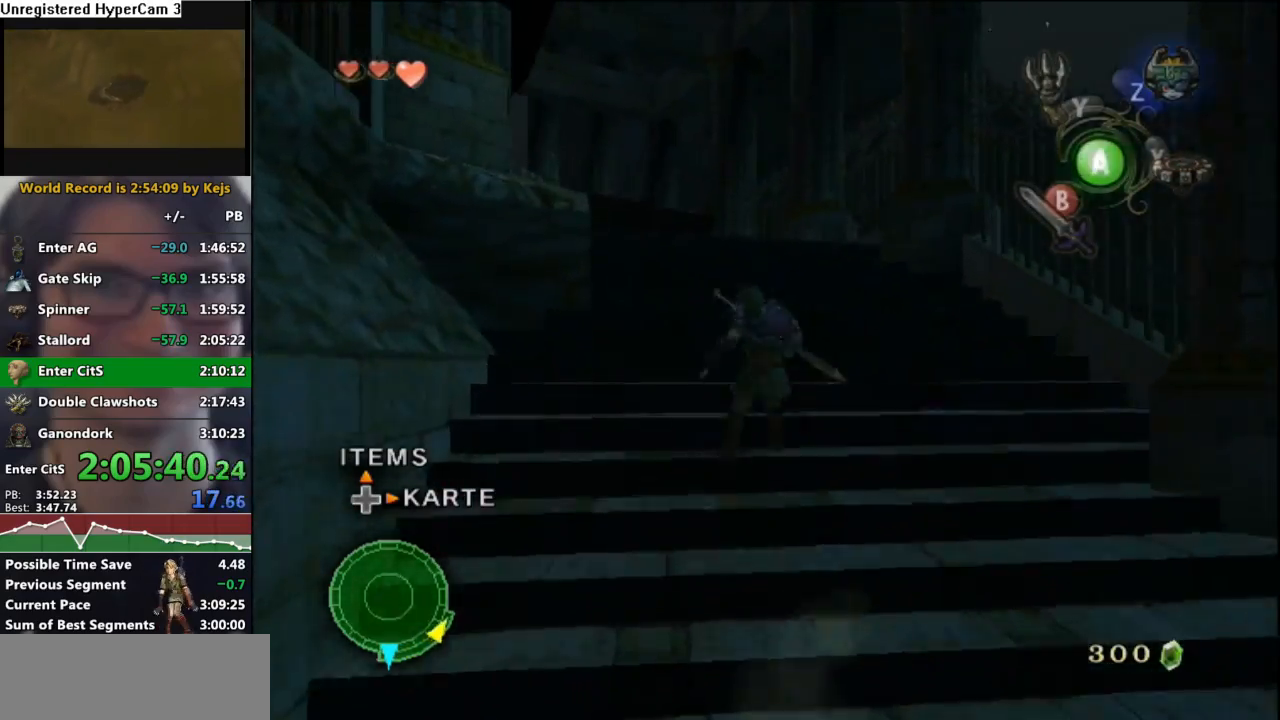
{"buttons": [], "left_stick": "up-left", "right_stick": "center", "events": [[300, "left_stick", "up-left"]]}
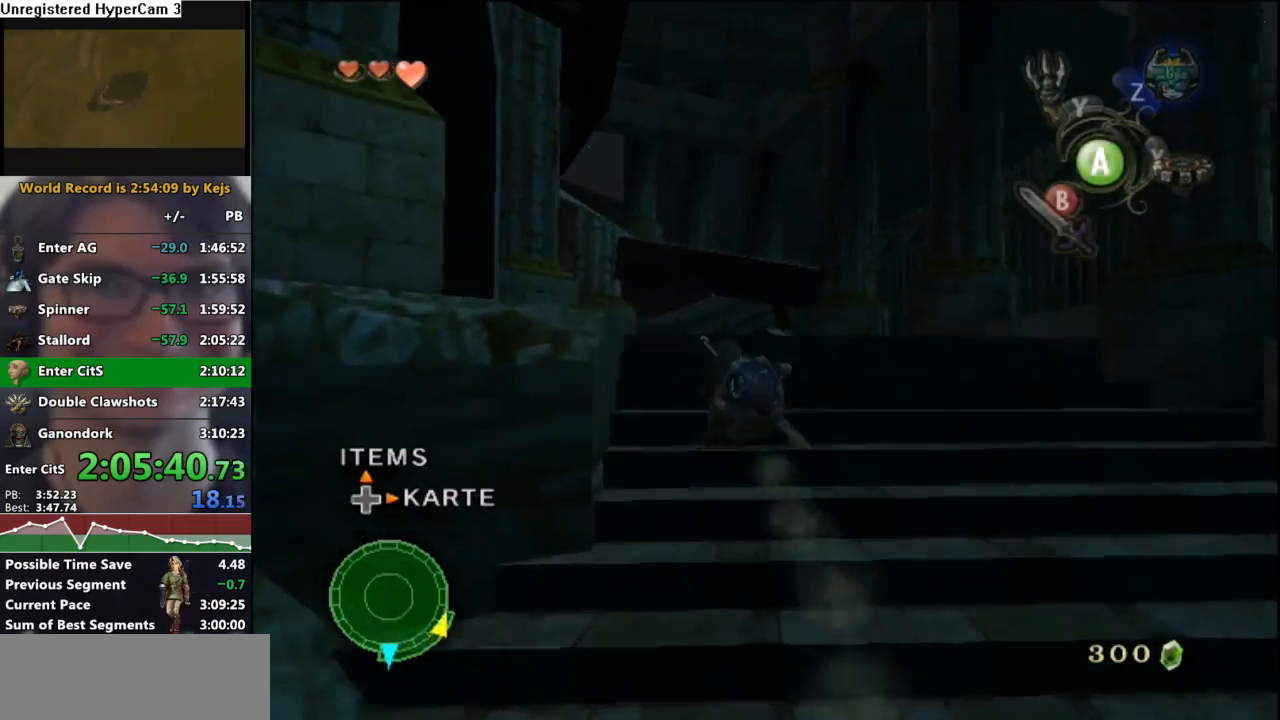
{"buttons": [], "left_stick": "up-left", "right_stick": "right", "events": [[67, "A", "down"], [117, "A", "up"], [200, "left_stick", "left"], [283, "right_stick", "right"], [433, "left_stick", "up-left"]]}
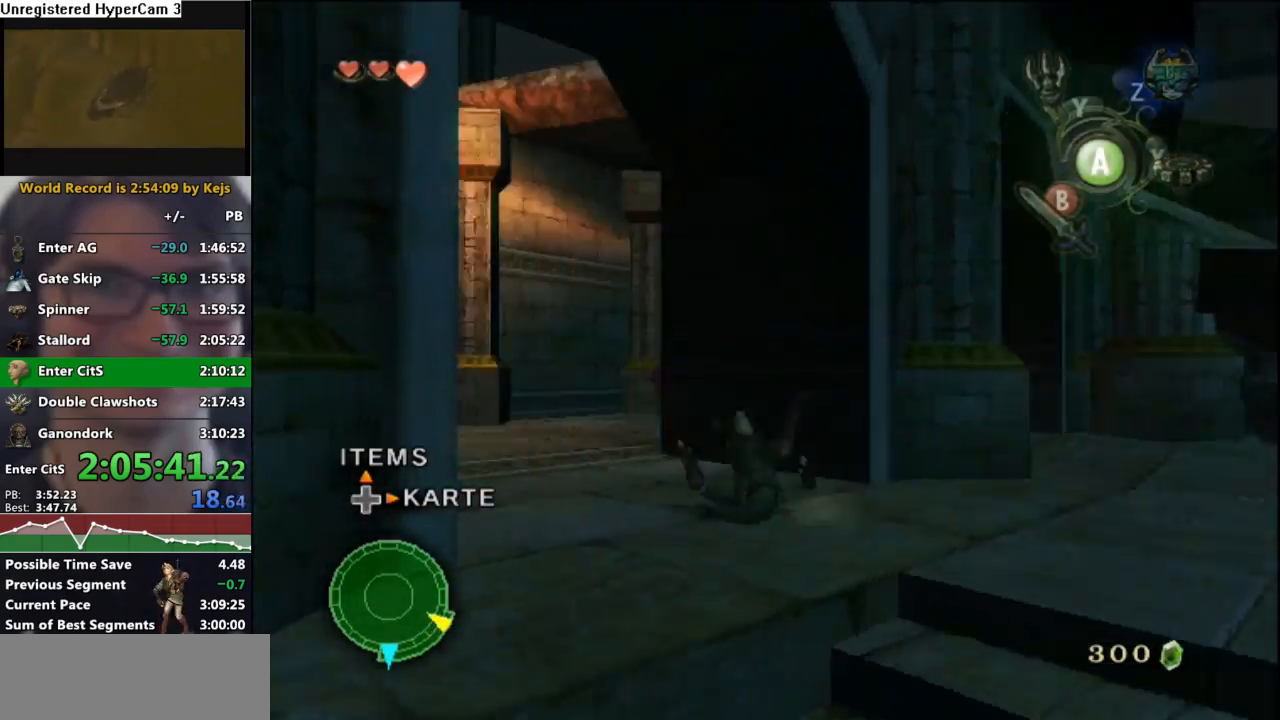
{"buttons": [], "left_stick": "up-left", "right_stick": "right", "events": [[83, "right_stick", "center"], [233, "A", "down"], [283, "A", "up"], [483, "right_stick", "right"]]}
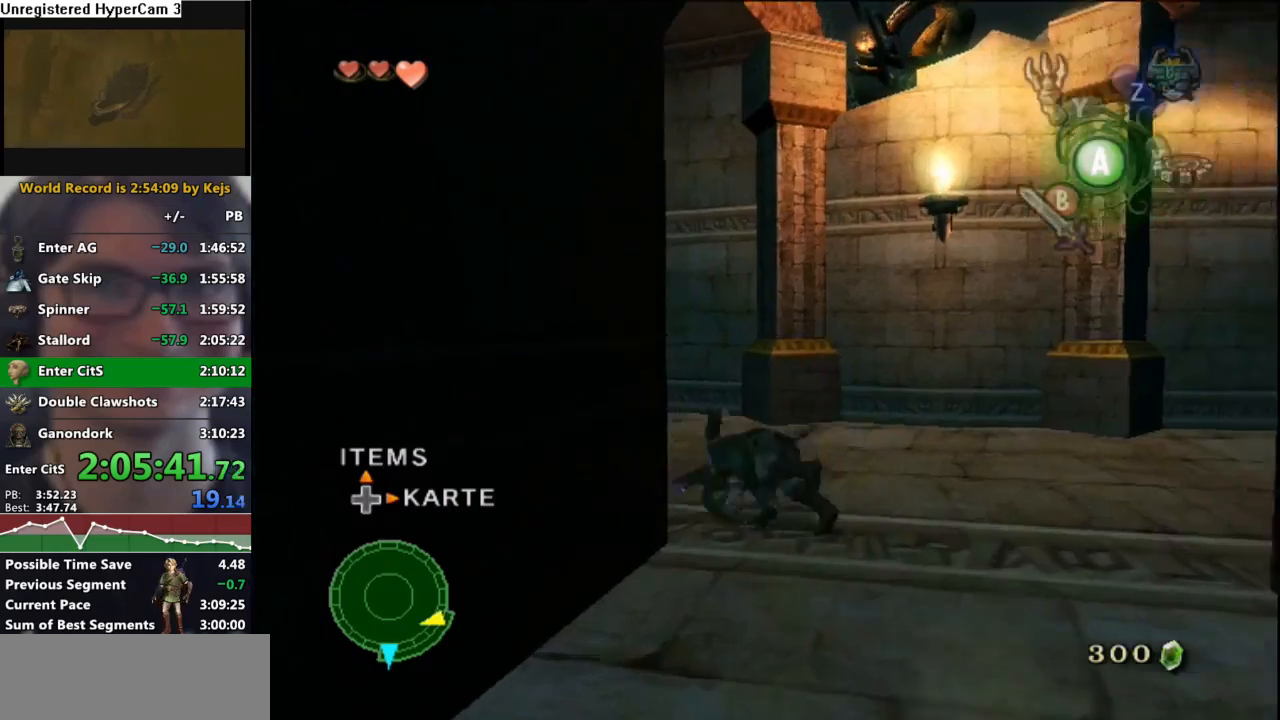
{"buttons": [], "left_stick": "up", "right_stick": "center", "events": [[133, "right_stick", "center"], [150, "left_stick", "up"], [400, "A", "down"], [467, "A", "up"]]}
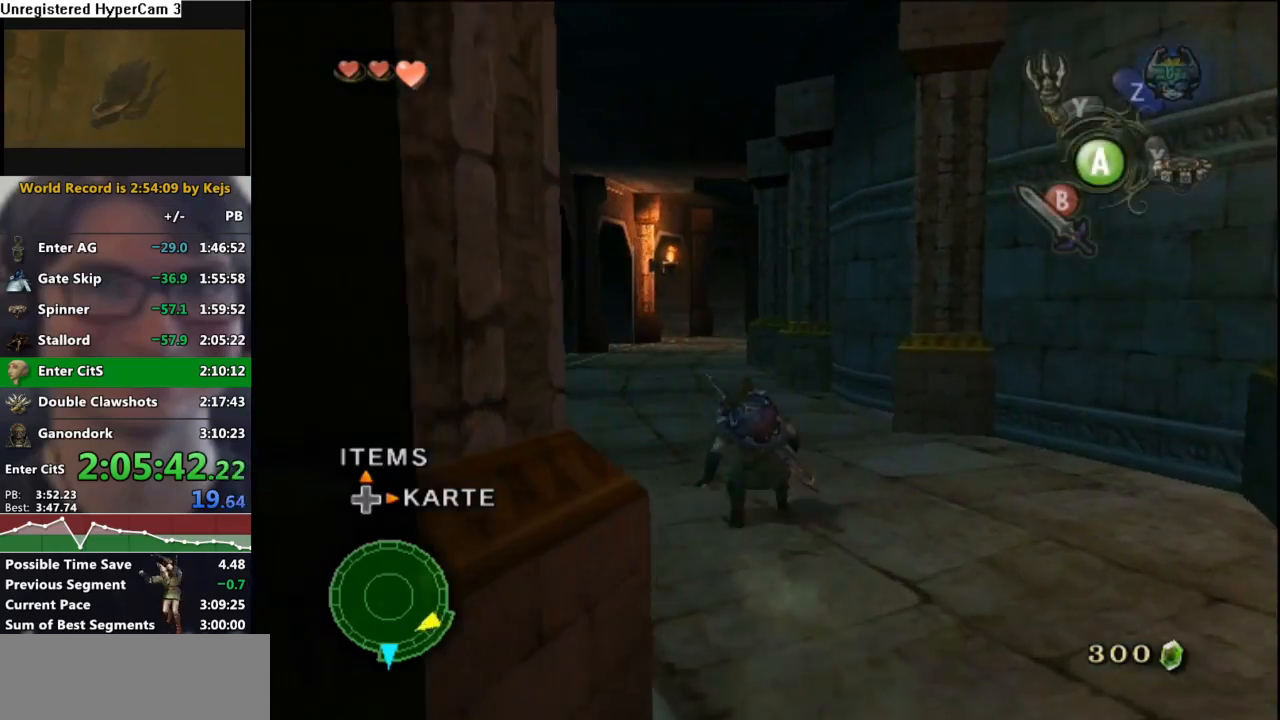
{"buttons": [], "left_stick": "up", "right_stick": "center", "events": []}
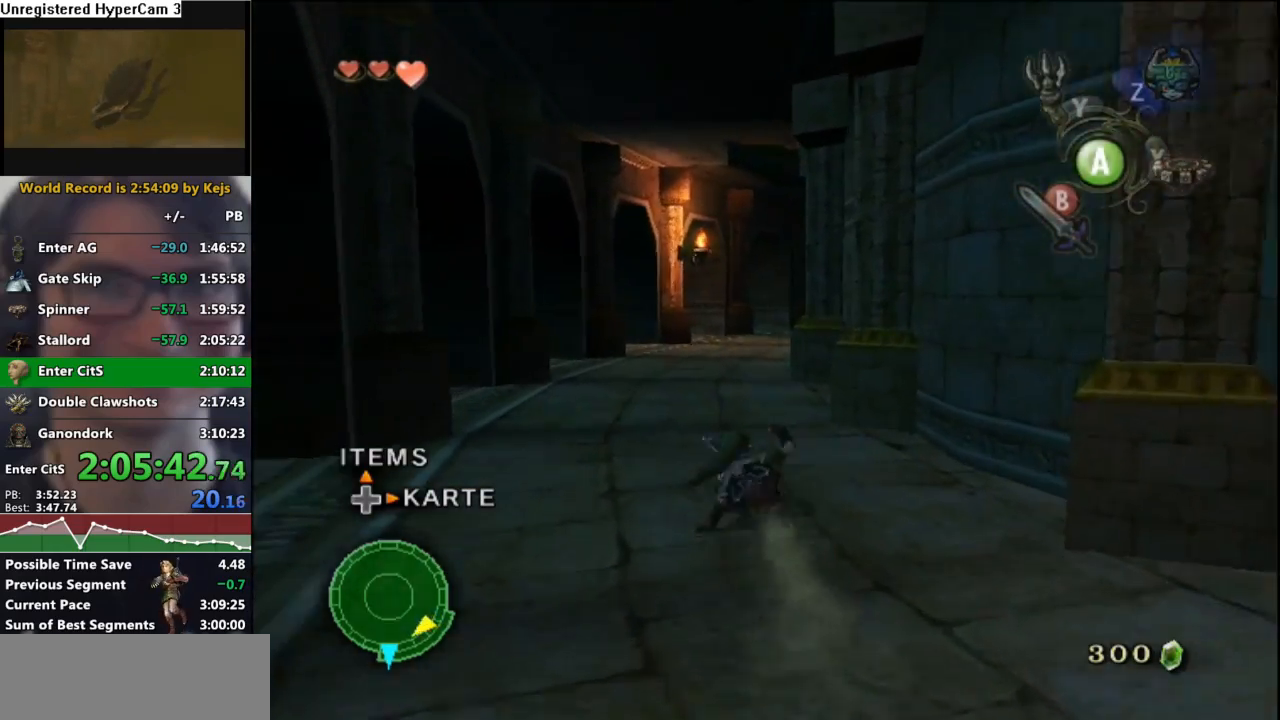
{"buttons": [], "left_stick": "up", "right_stick": "center", "events": [[50, "A", "down"], [133, "A", "up"]]}
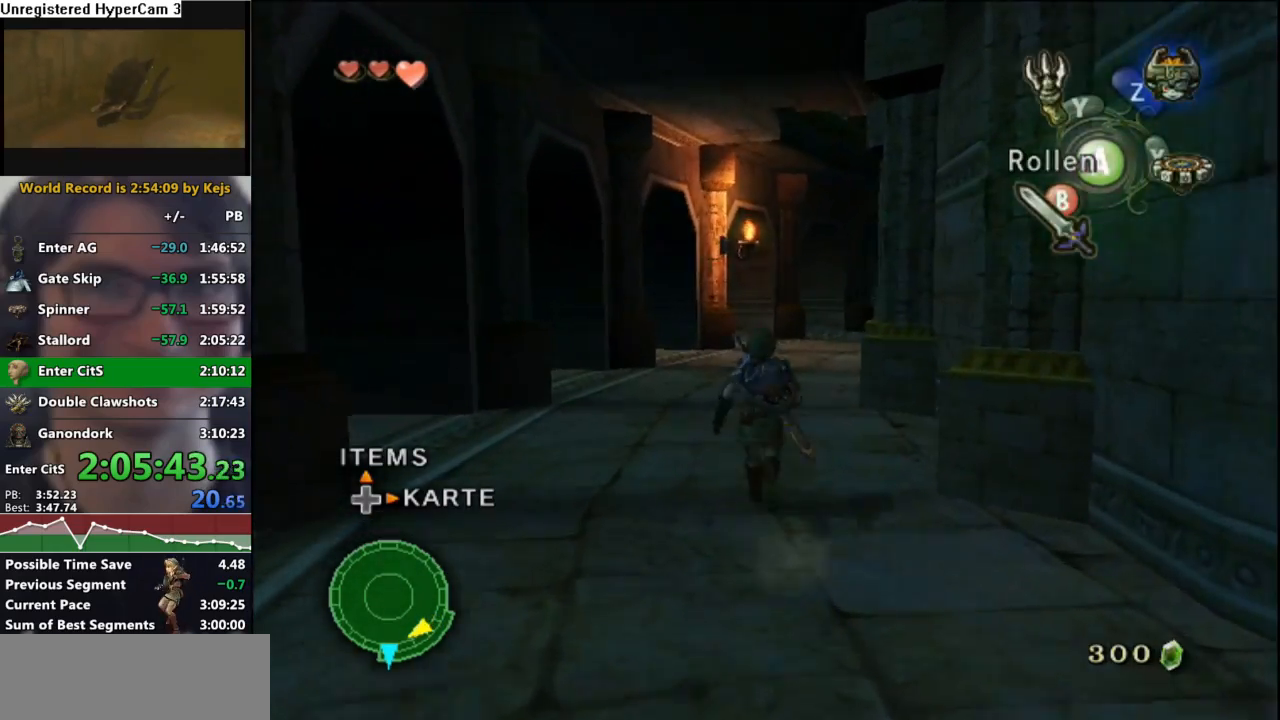
{"buttons": [], "left_stick": "up", "right_stick": "center", "events": [[50, "A", "down"], [100, "A", "up"]]}
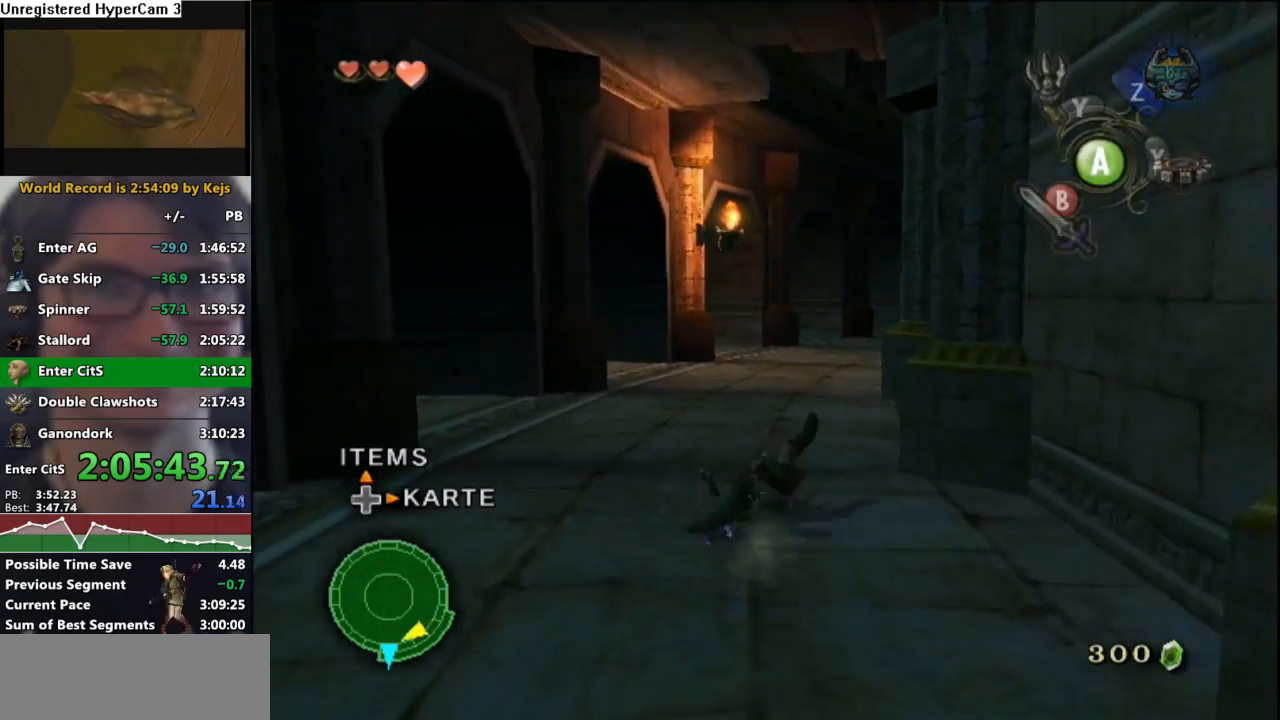
{"buttons": [], "left_stick": "up", "right_stick": "center", "events": [[233, "A", "down"], [283, "A", "up"]]}
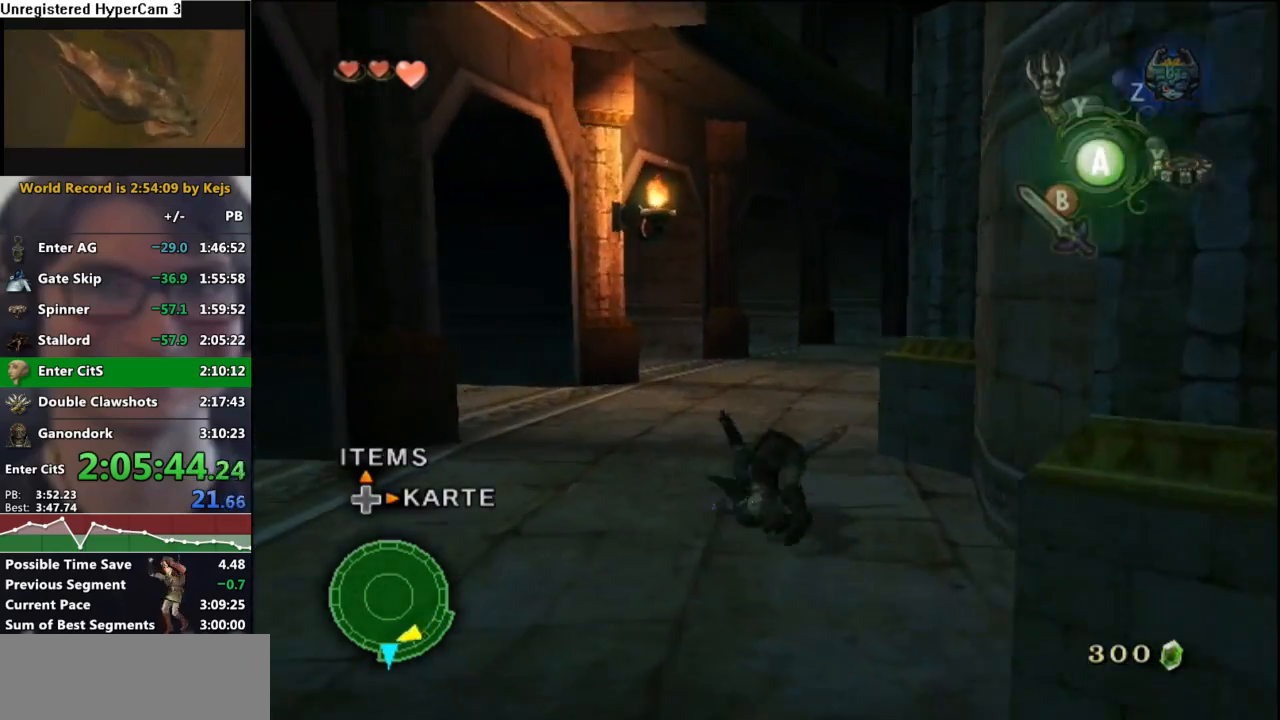
{"buttons": ["A"], "left_stick": "up-right", "right_stick": "center", "events": [[83, "left_stick", "up-right"], [350, "A", "down"], [400, "A", "up"], [483, "A", "down"]]}
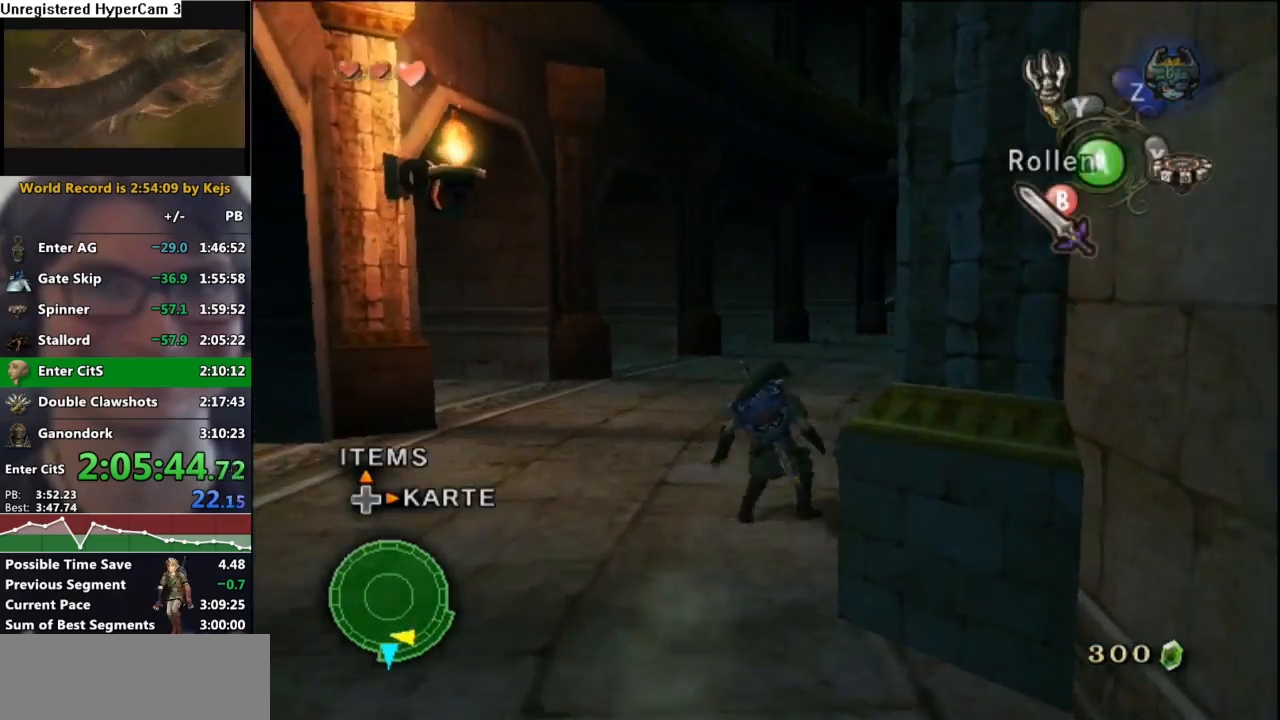
{"buttons": ["START"], "left_stick": "up-right", "right_stick": "center", "events": [[50, "A", "up"], [500, "START", "down"]]}
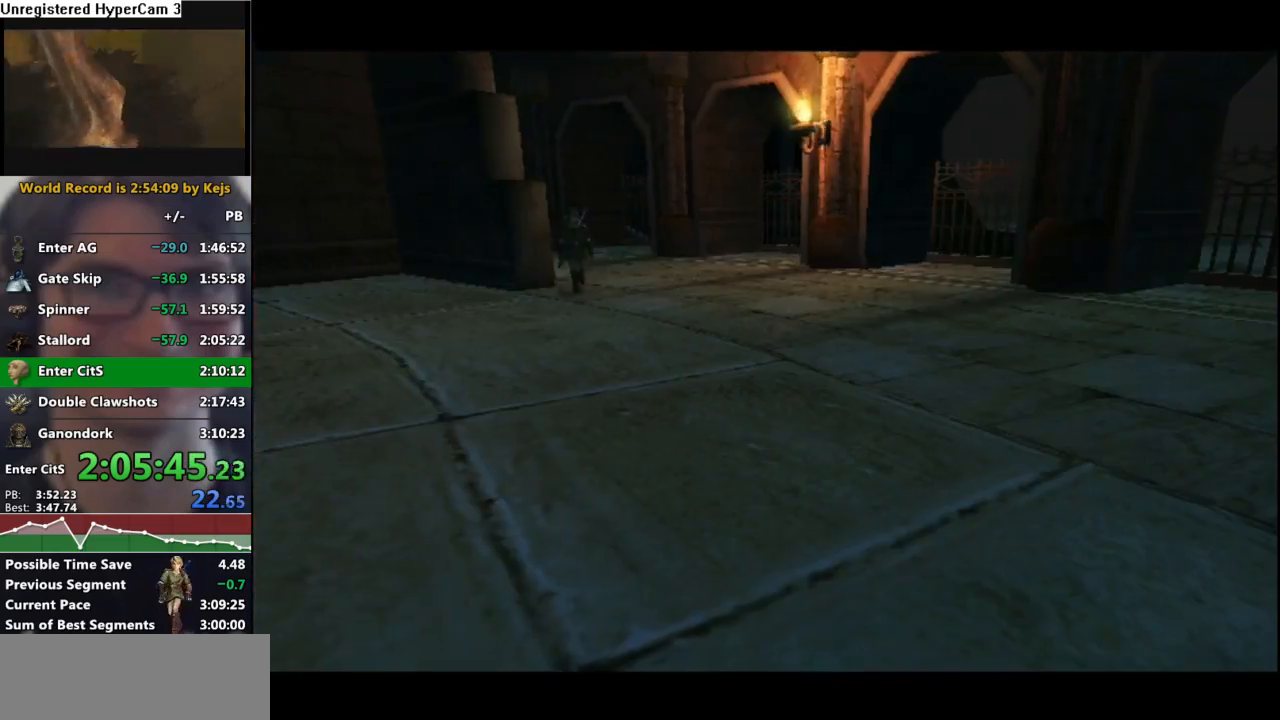
{"buttons": [], "left_stick": "up-right", "right_stick": "center", "events": [[50, "START", "up"], [100, "START", "down"], [167, "START", "up"], [333, "B", "down"], [383, "B", "up"]]}
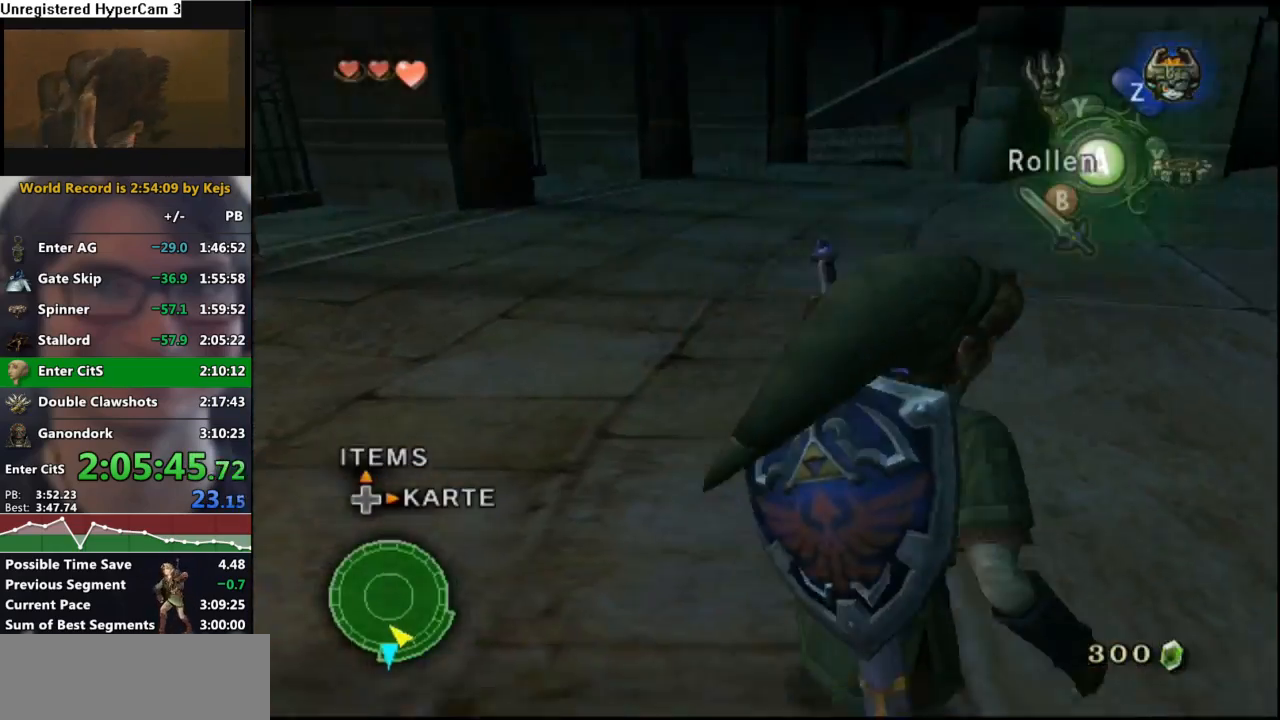
{"buttons": [], "left_stick": "up-right", "right_stick": "center", "events": [[133, "A", "down"], [233, "A", "up"]]}
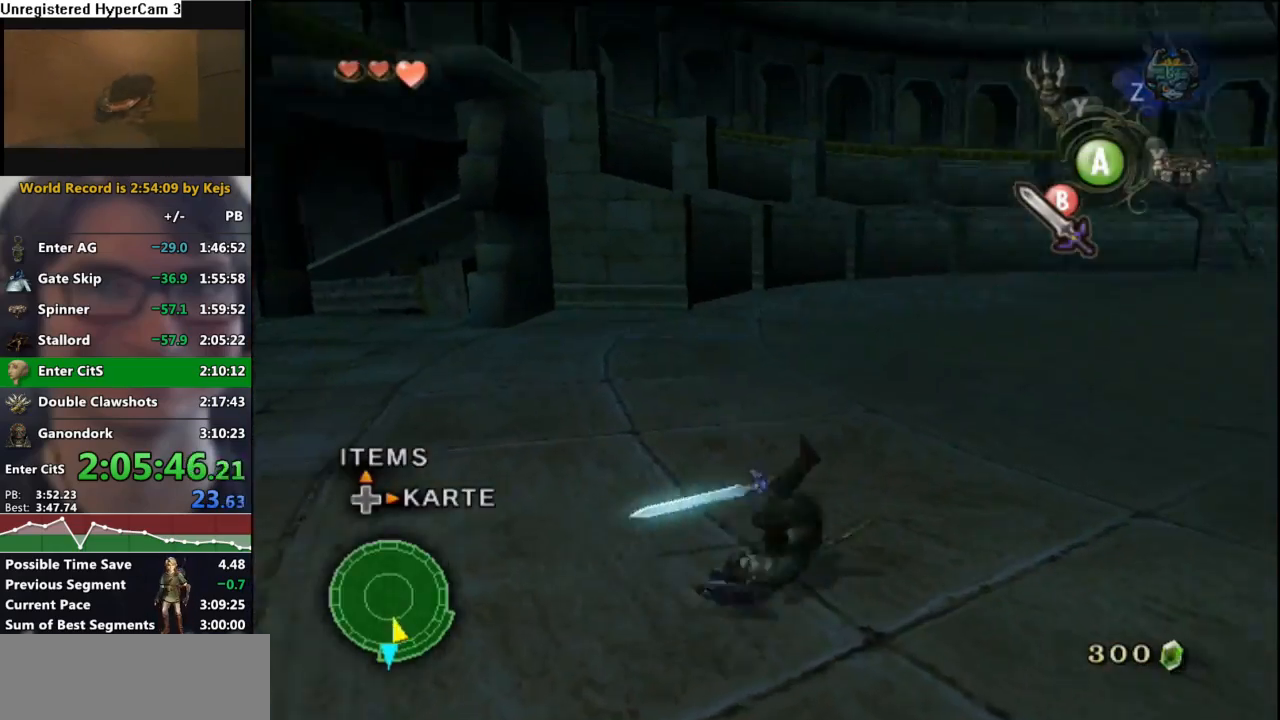
{"buttons": ["B"], "left_stick": "up-right", "right_stick": "center", "events": [[300, "A", "down"], [367, "A", "up"], [483, "B", "down"]]}
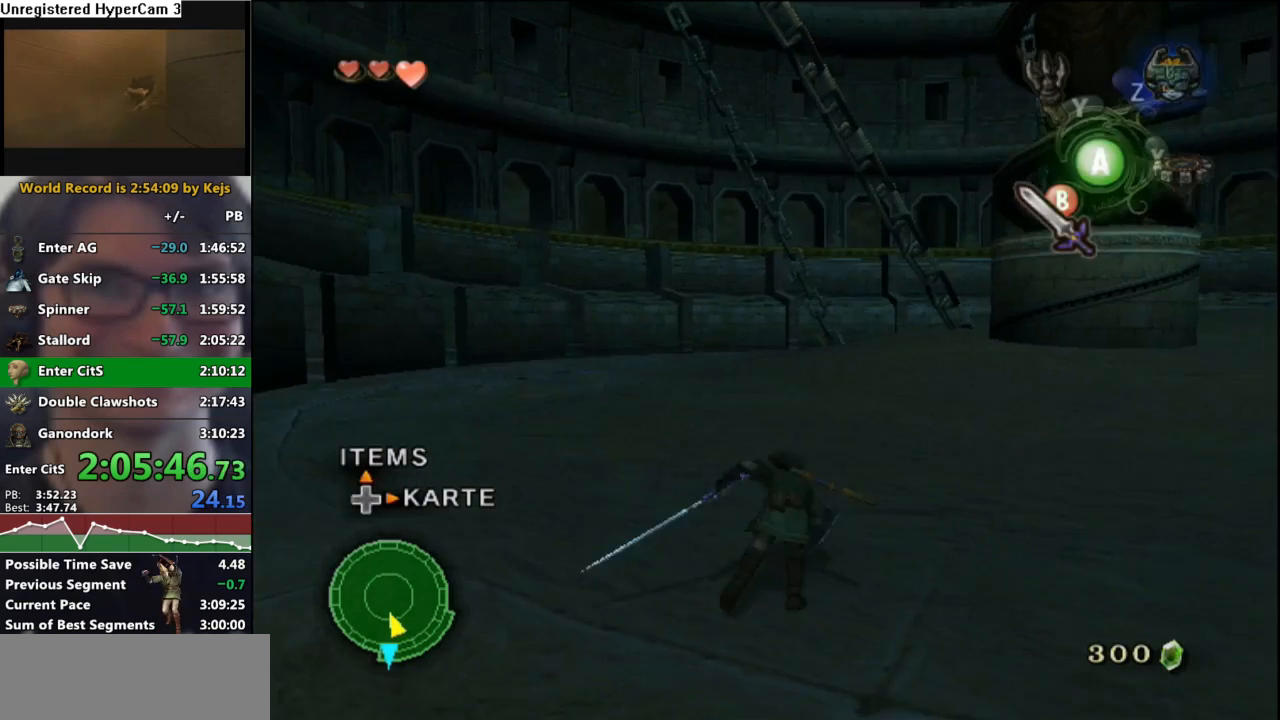
{"buttons": [], "left_stick": "up", "right_stick": "center", "events": [[500, "B", "up"], [500, "left_stick", "up"]]}
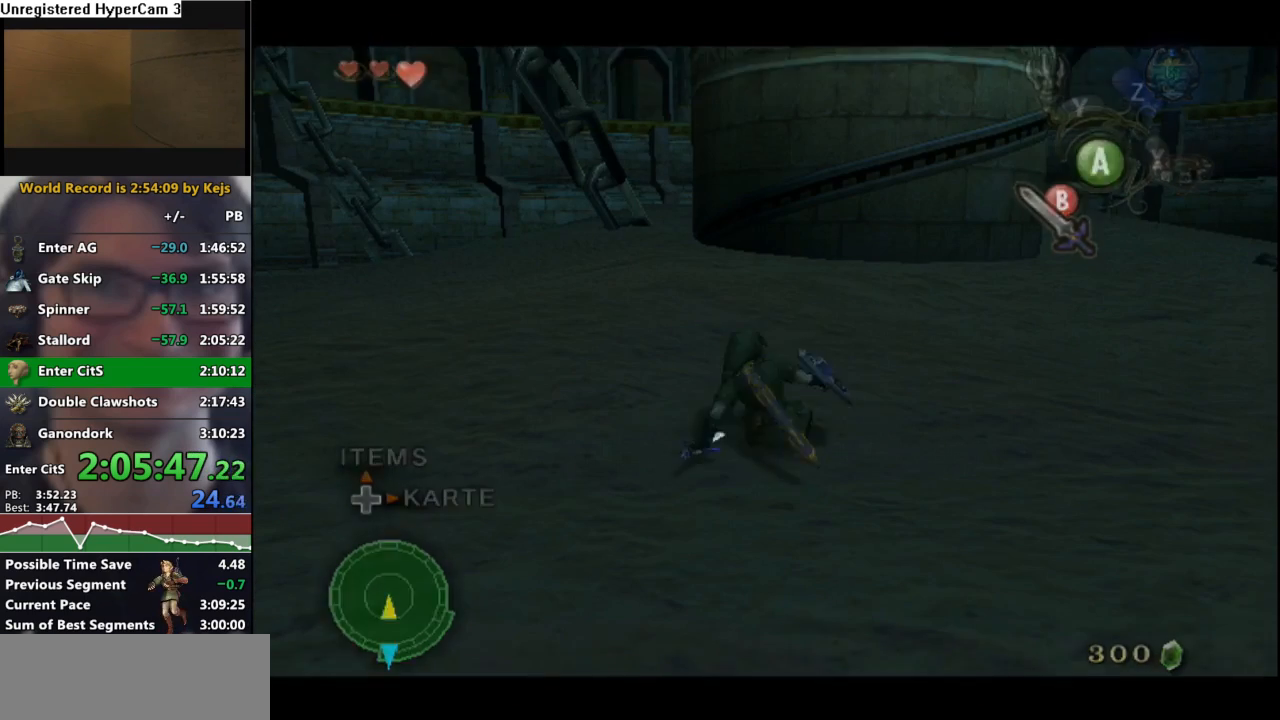
{"buttons": [], "left_stick": "center", "right_stick": "center", "events": [[183, "left_stick", "center"]]}